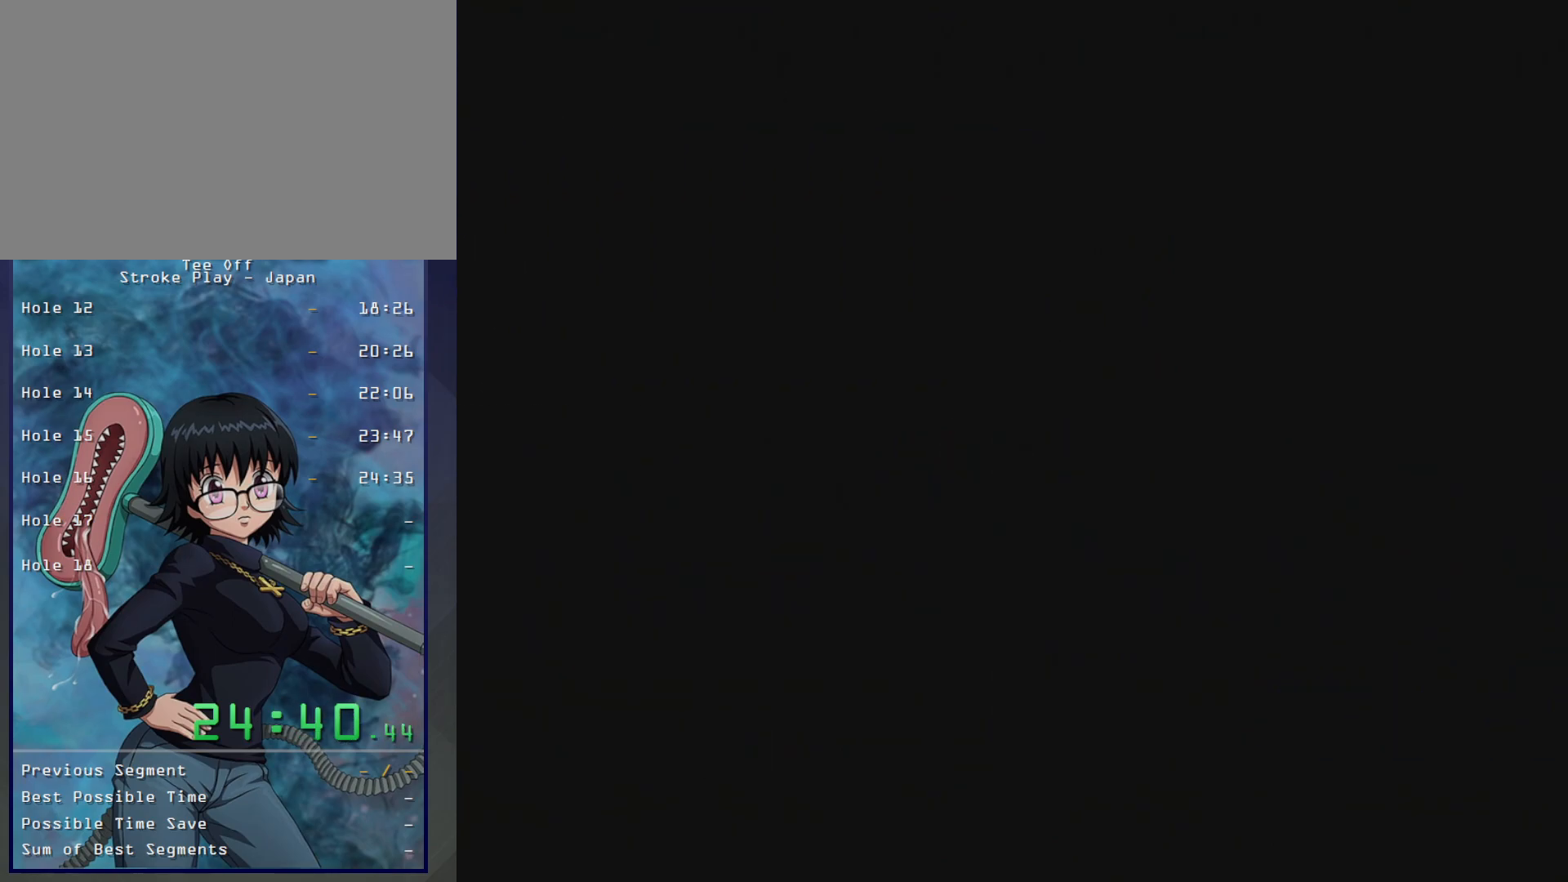
Gameplay with a controller (Xbox layout); each line is a JSON object with the inputs held at the frame after it. "button_events" lists button changes between this image and that frame as [ms after this image, input, new state], when the widget could be followed in between (sticks are given only as held states). Not read: L2 L3 R2 R3.
{"buttons": [], "left_stick": "center", "button_events": []}
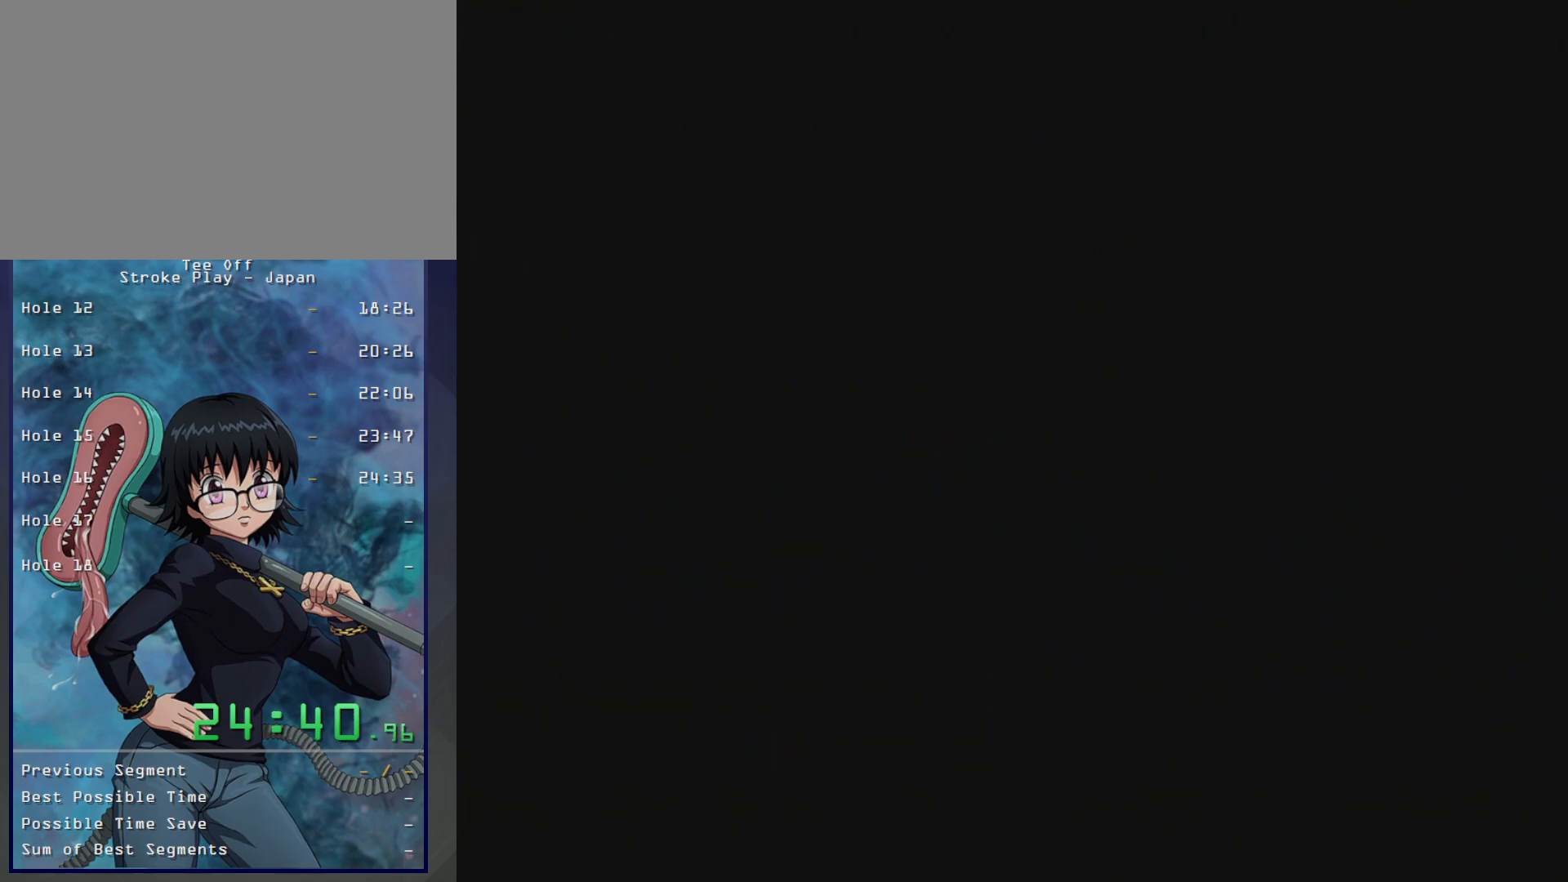
{"buttons": [], "left_stick": "center", "button_events": []}
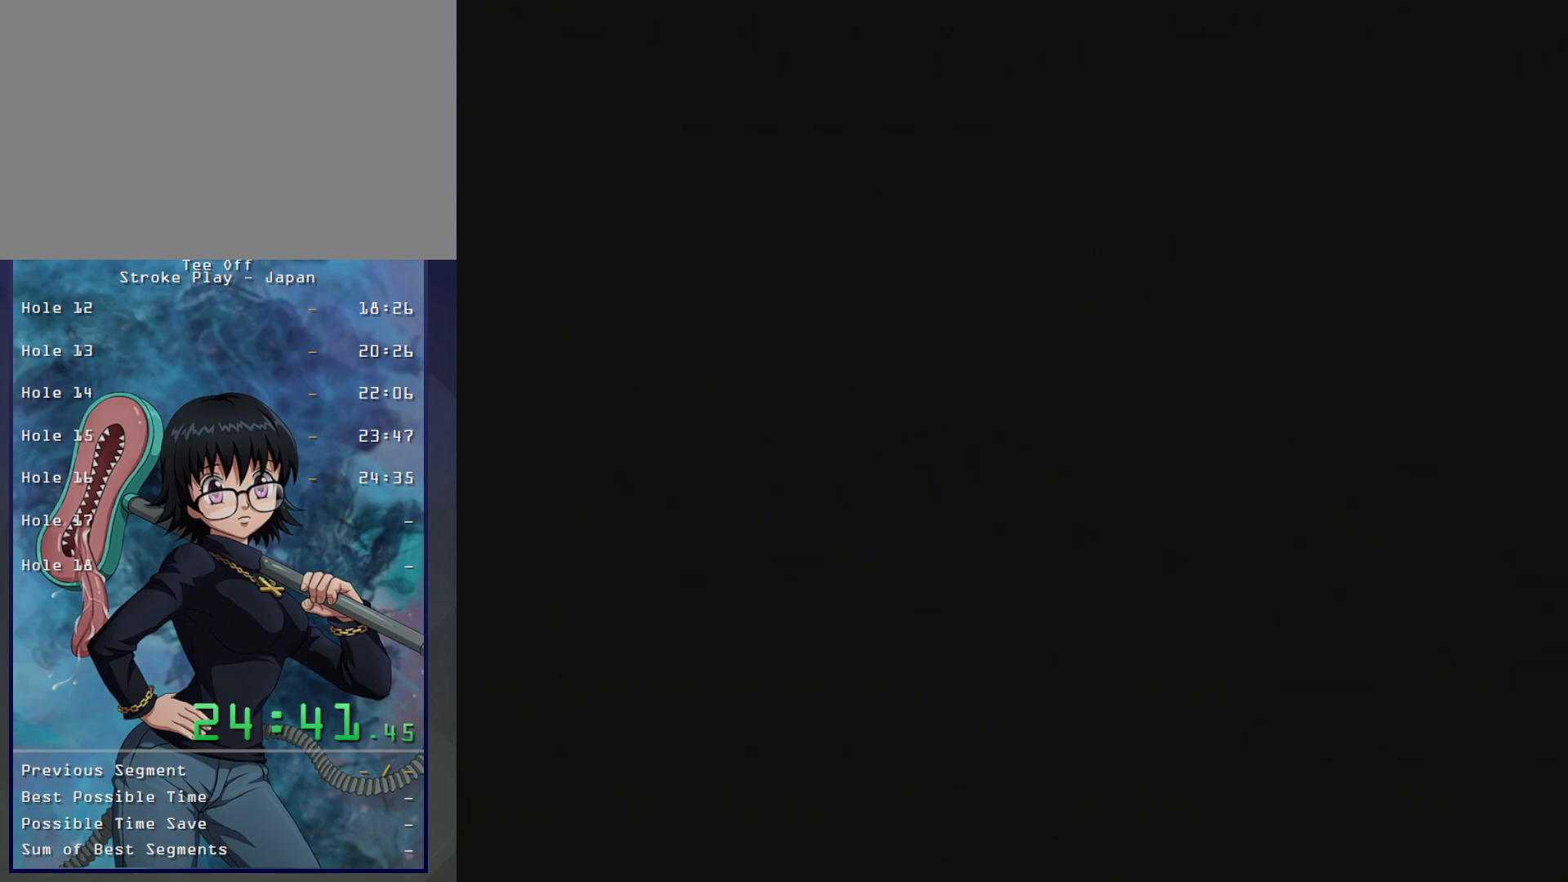
{"buttons": ["B"], "left_stick": "center", "button_events": [[250, "B", "down"], [333, "B", "up"], [433, "B", "down"]]}
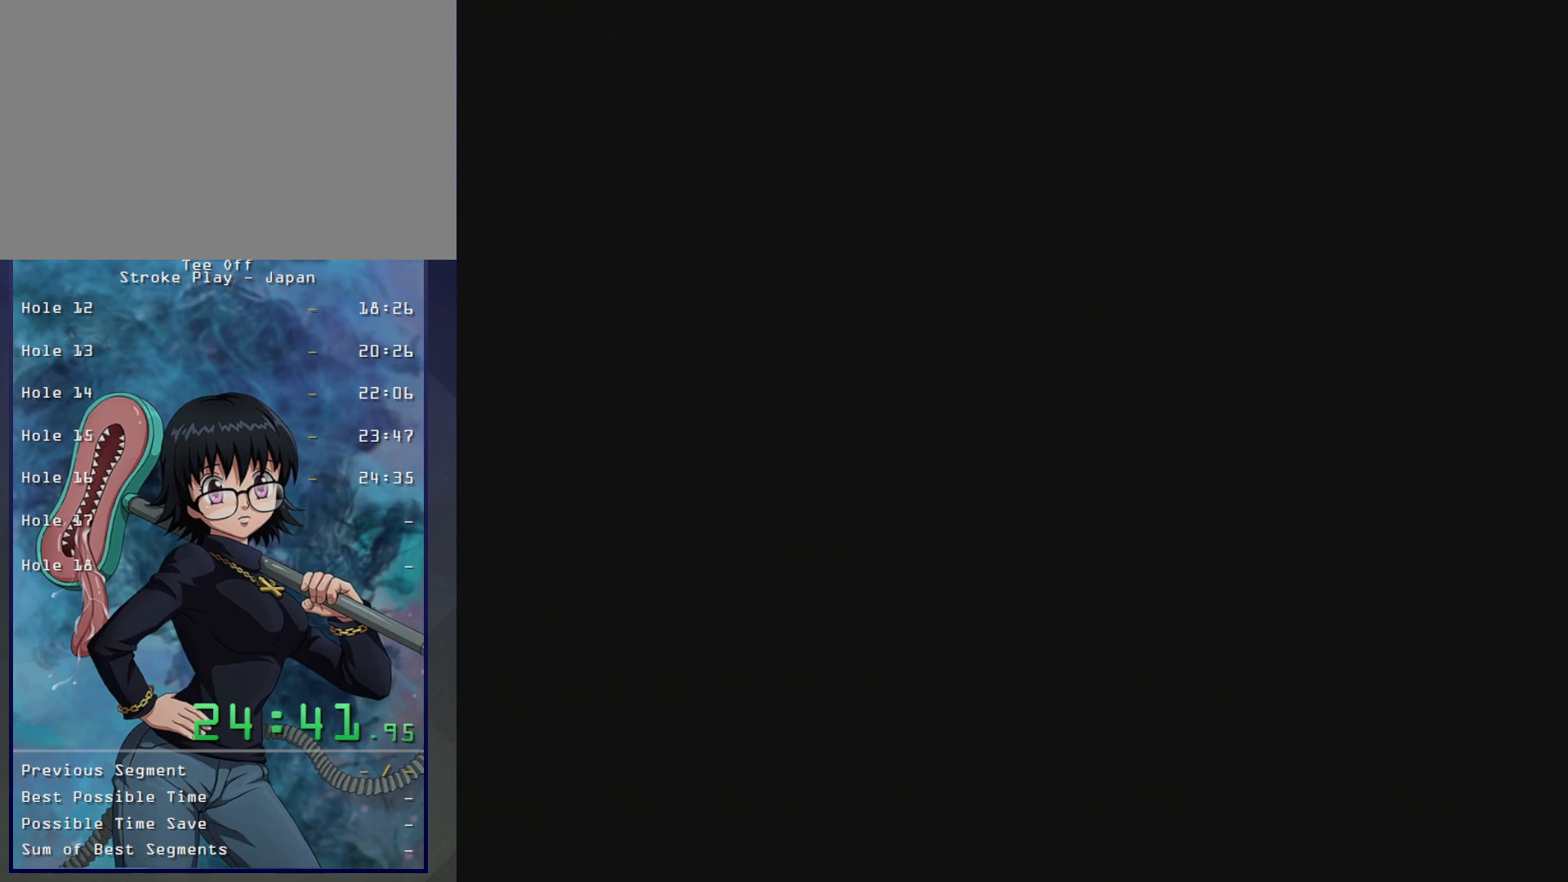
{"buttons": ["B"], "left_stick": "center"}
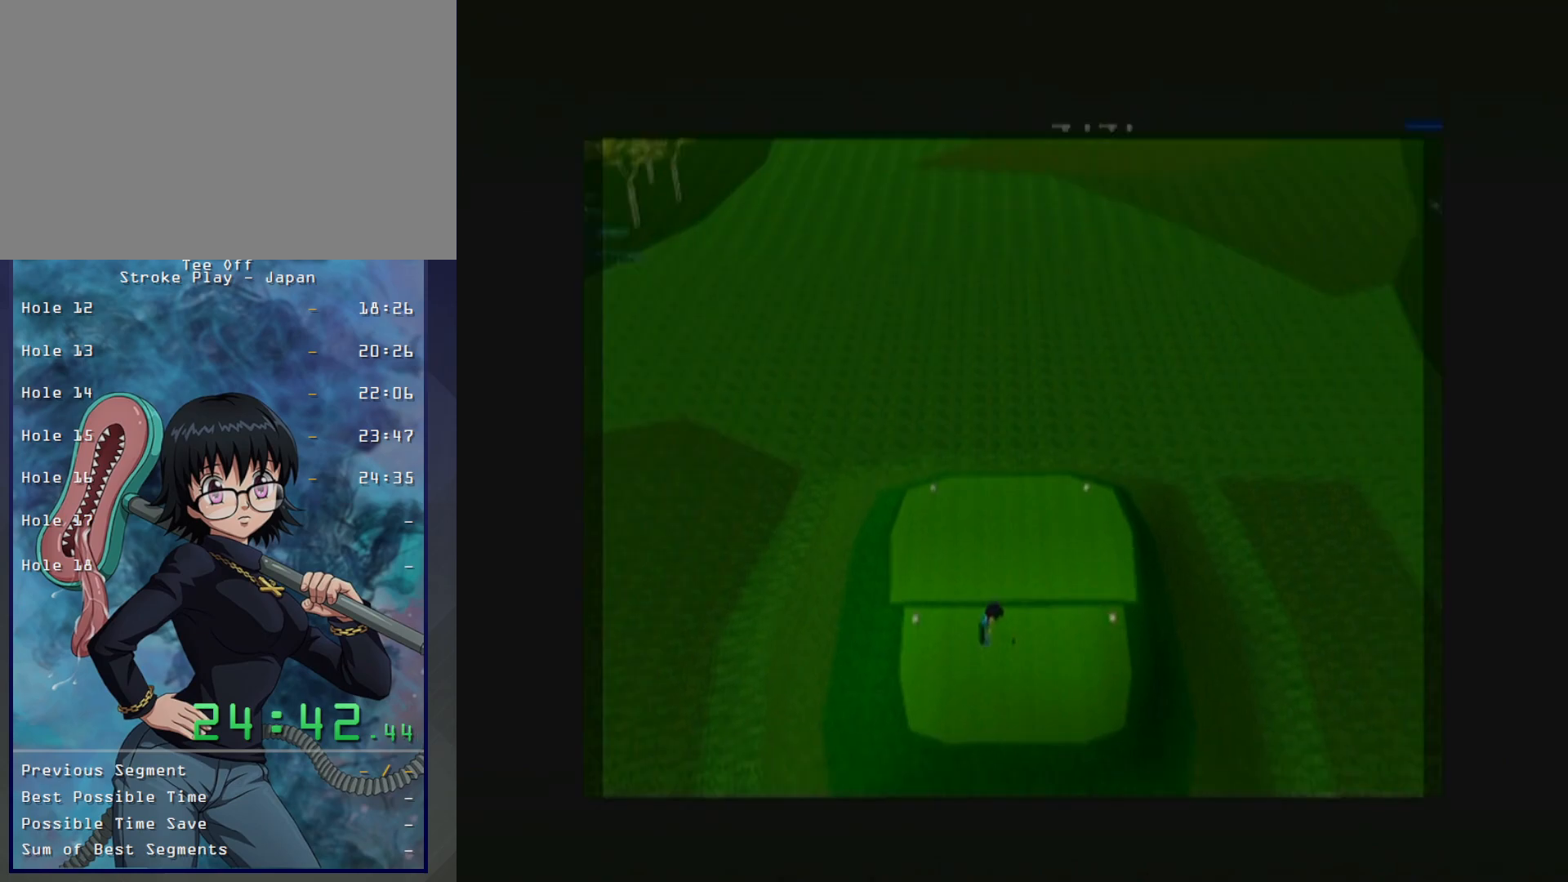
{"buttons": [], "left_stick": "center"}
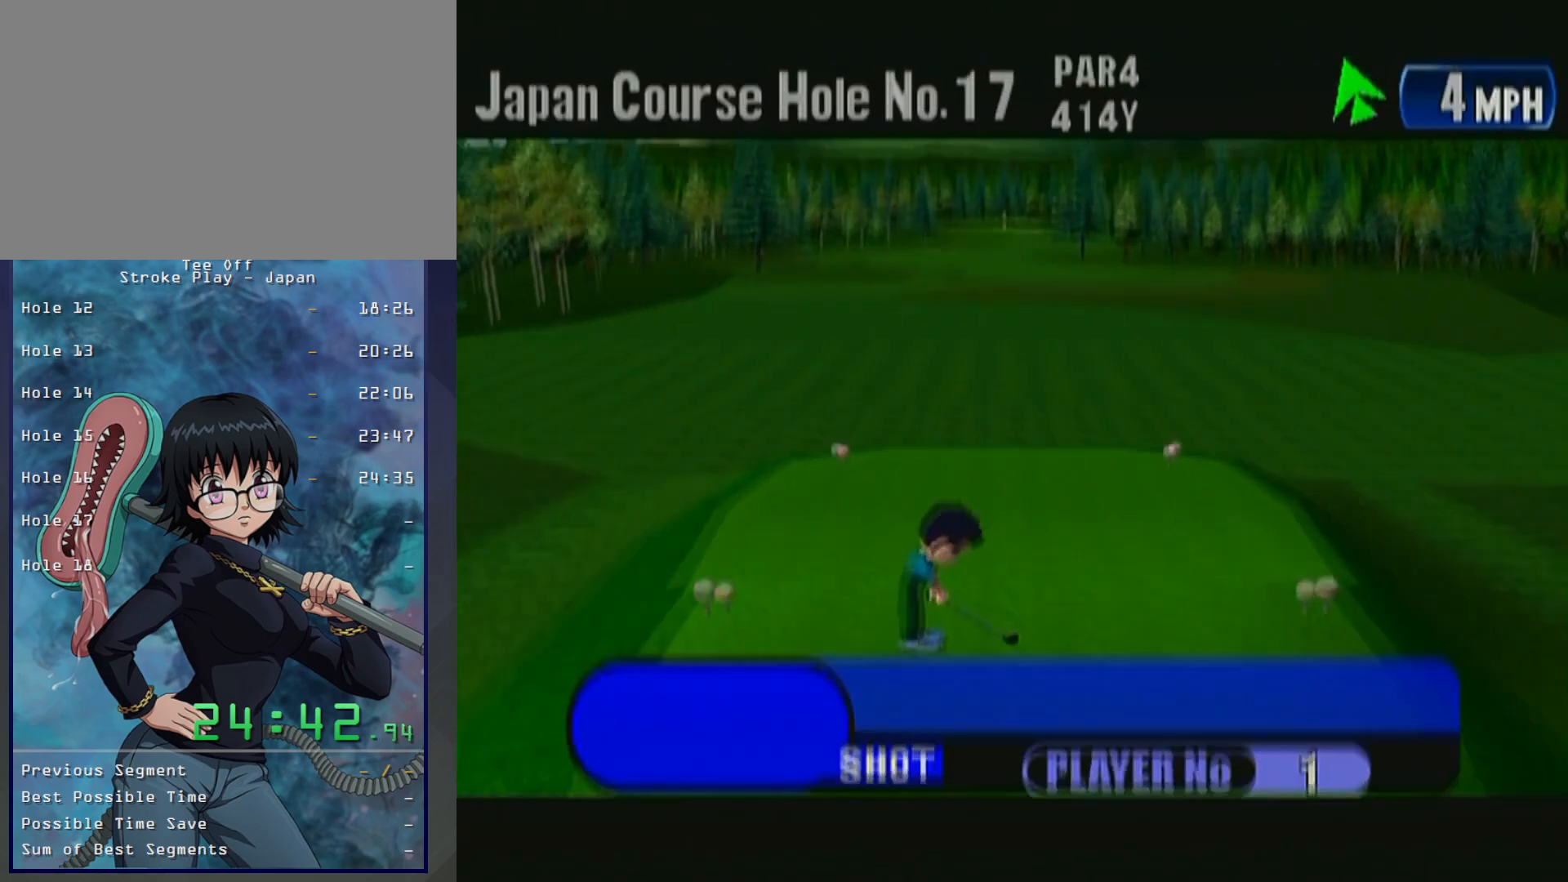
{"buttons": ["B"], "left_stick": "center", "button_events": [[17, "B", "down"], [67, "B", "up"], [167, "B", "down"], [233, "B", "up"], [317, "B", "down"], [400, "B", "up"], [483, "B", "down"]]}
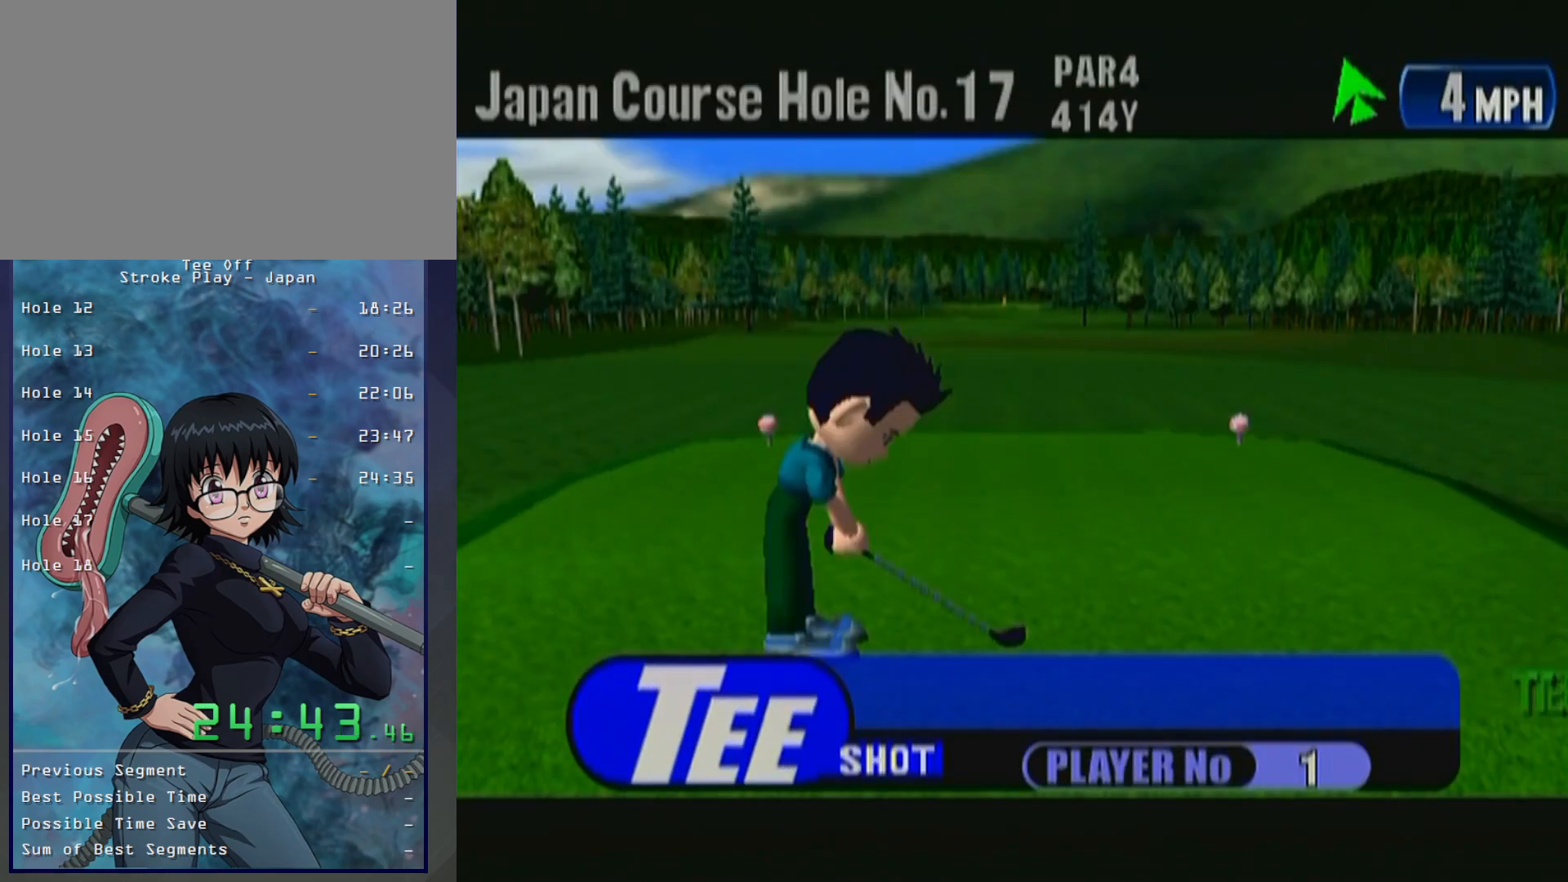
{"buttons": [], "left_stick": "center", "button_events": [[50, "B", "up"], [150, "B", "down"], [217, "B", "up"]]}
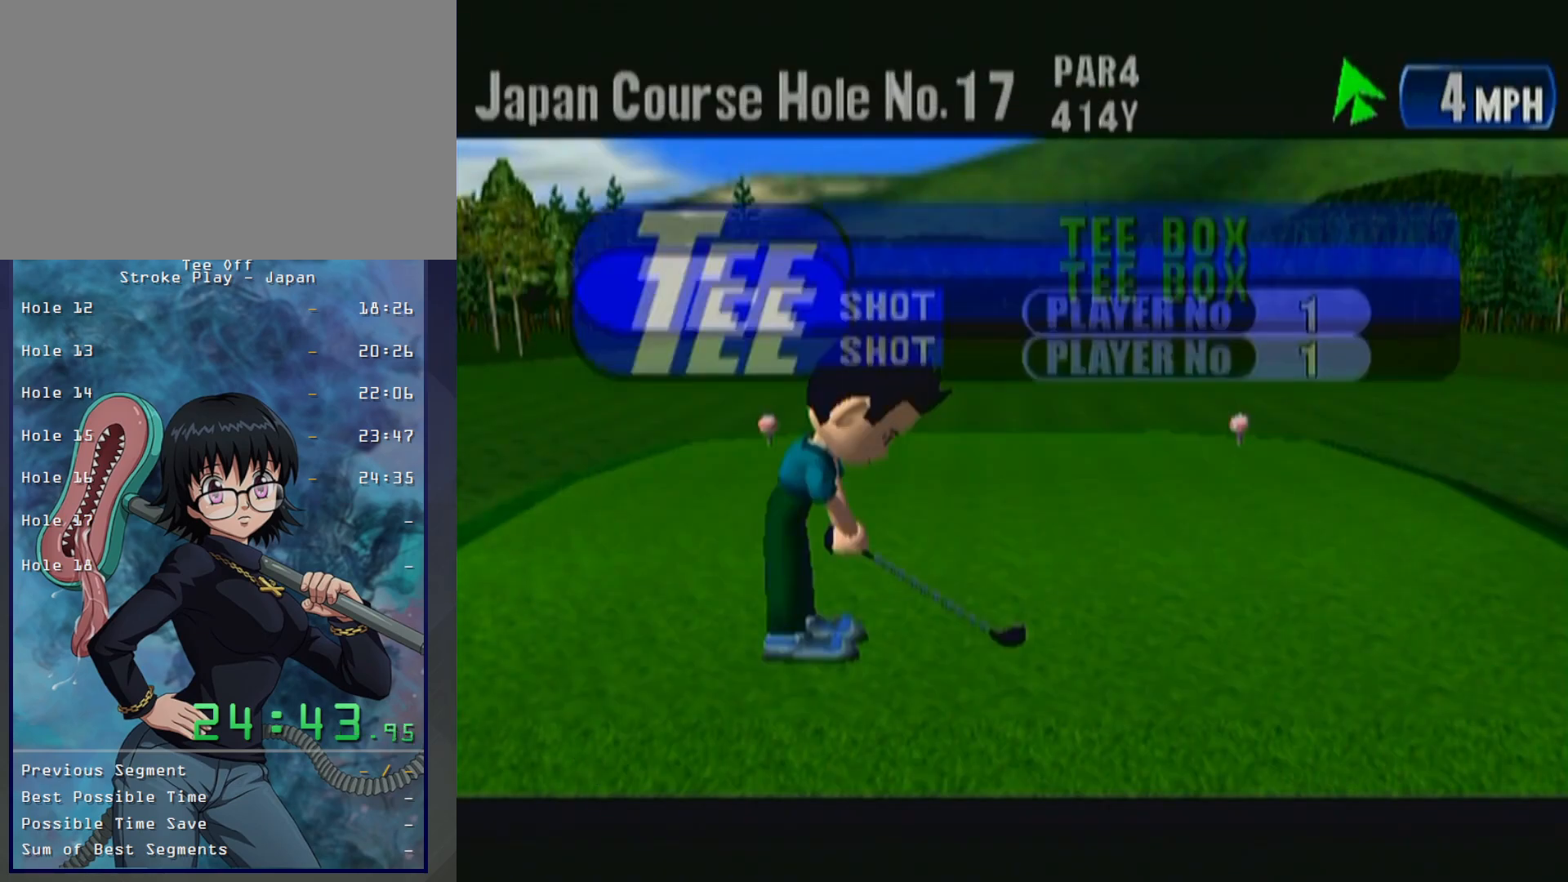
{"buttons": [], "left_stick": "center", "button_events": []}
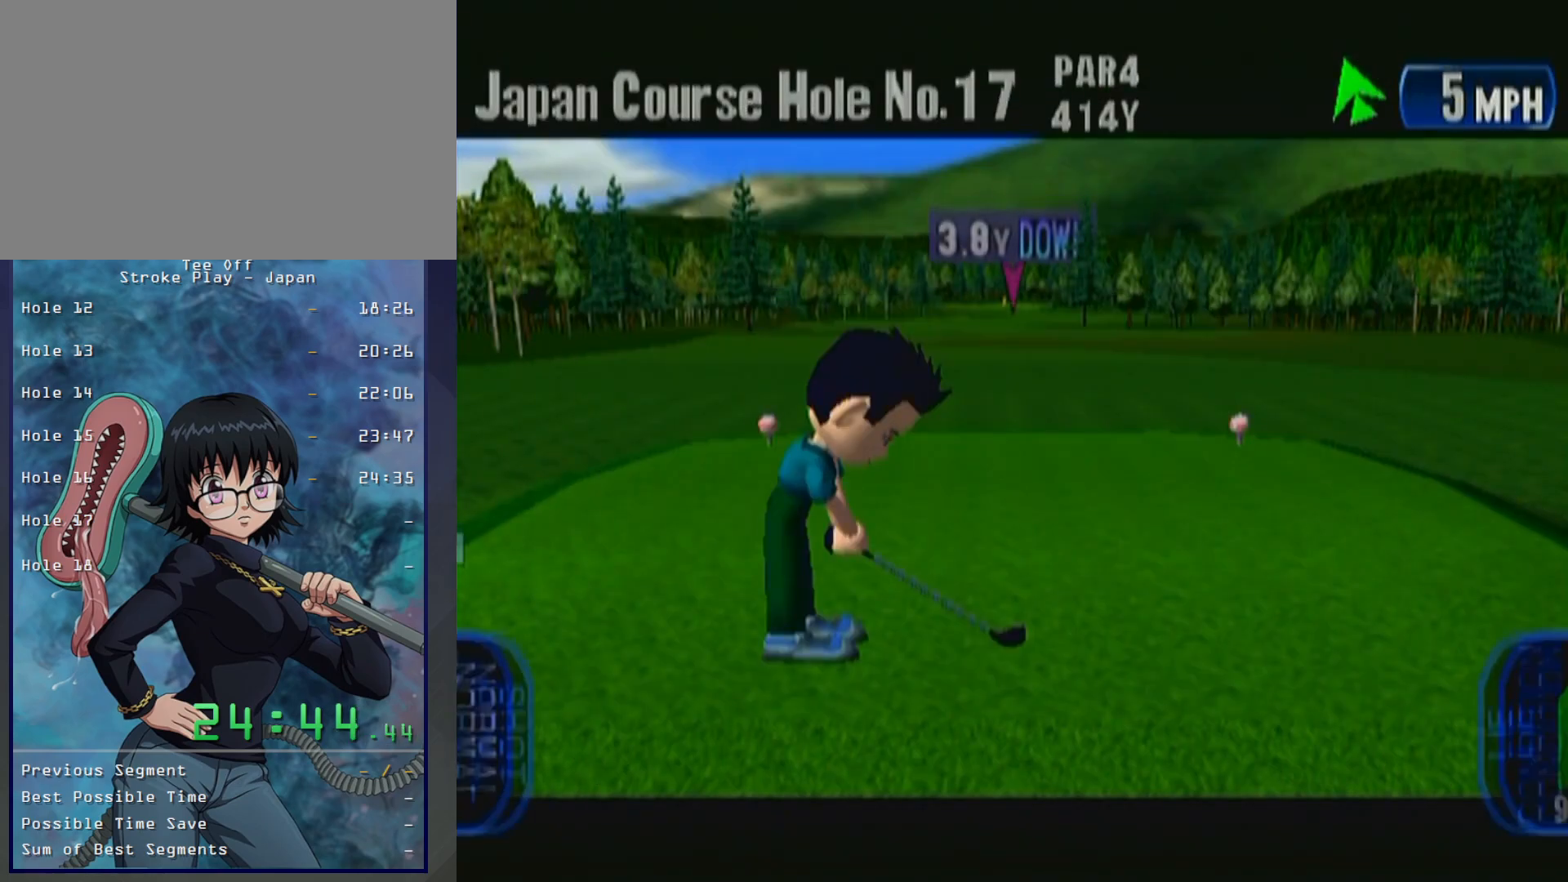
{"buttons": [], "left_stick": "center", "button_events": []}
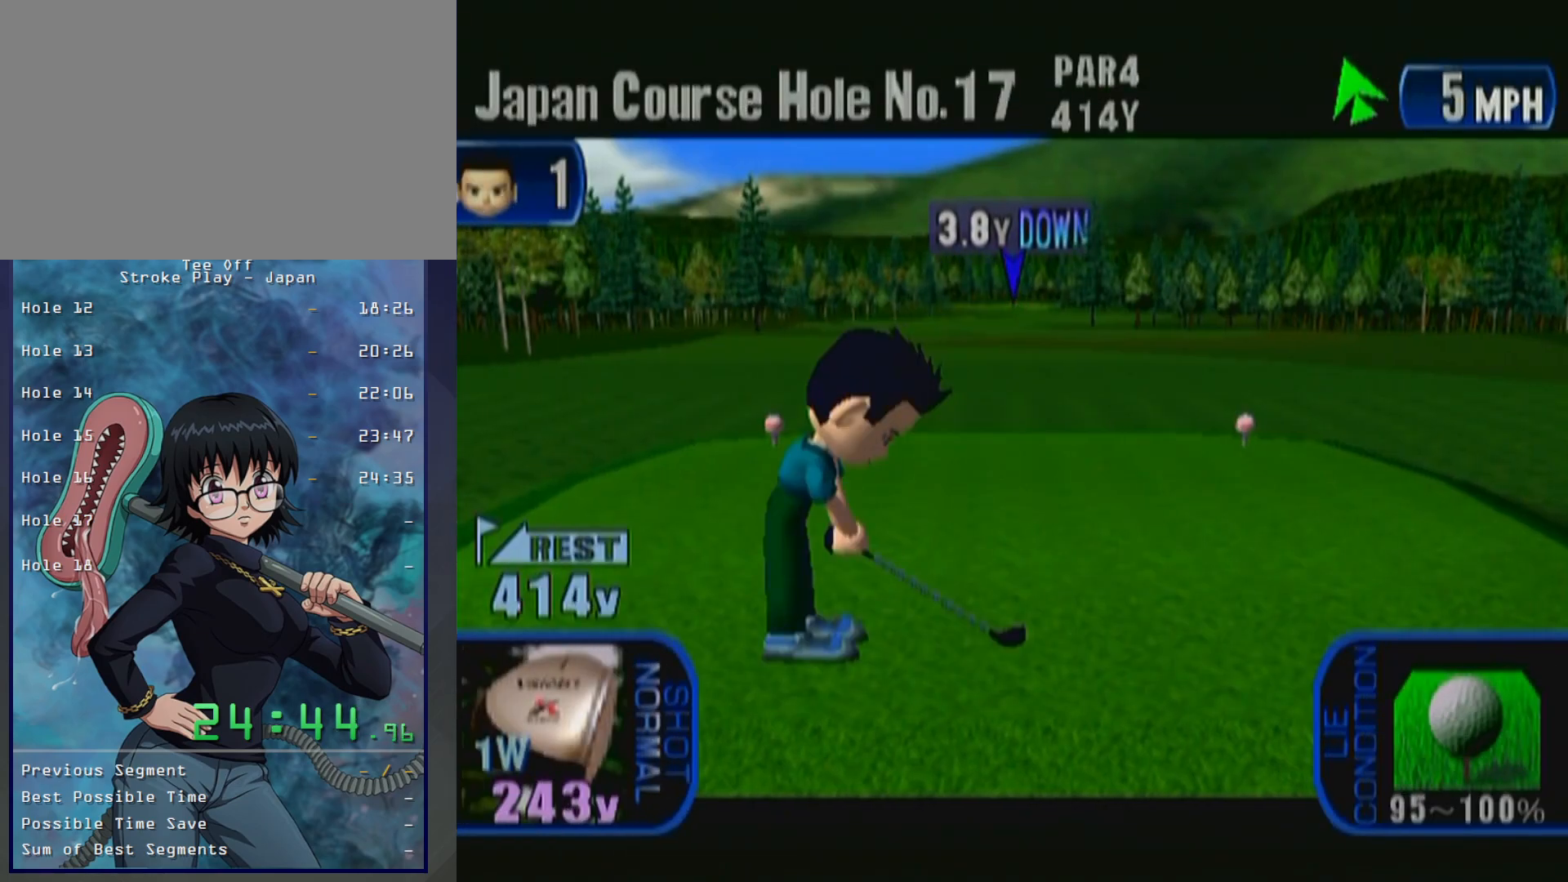
{"buttons": [], "left_stick": "center", "button_events": []}
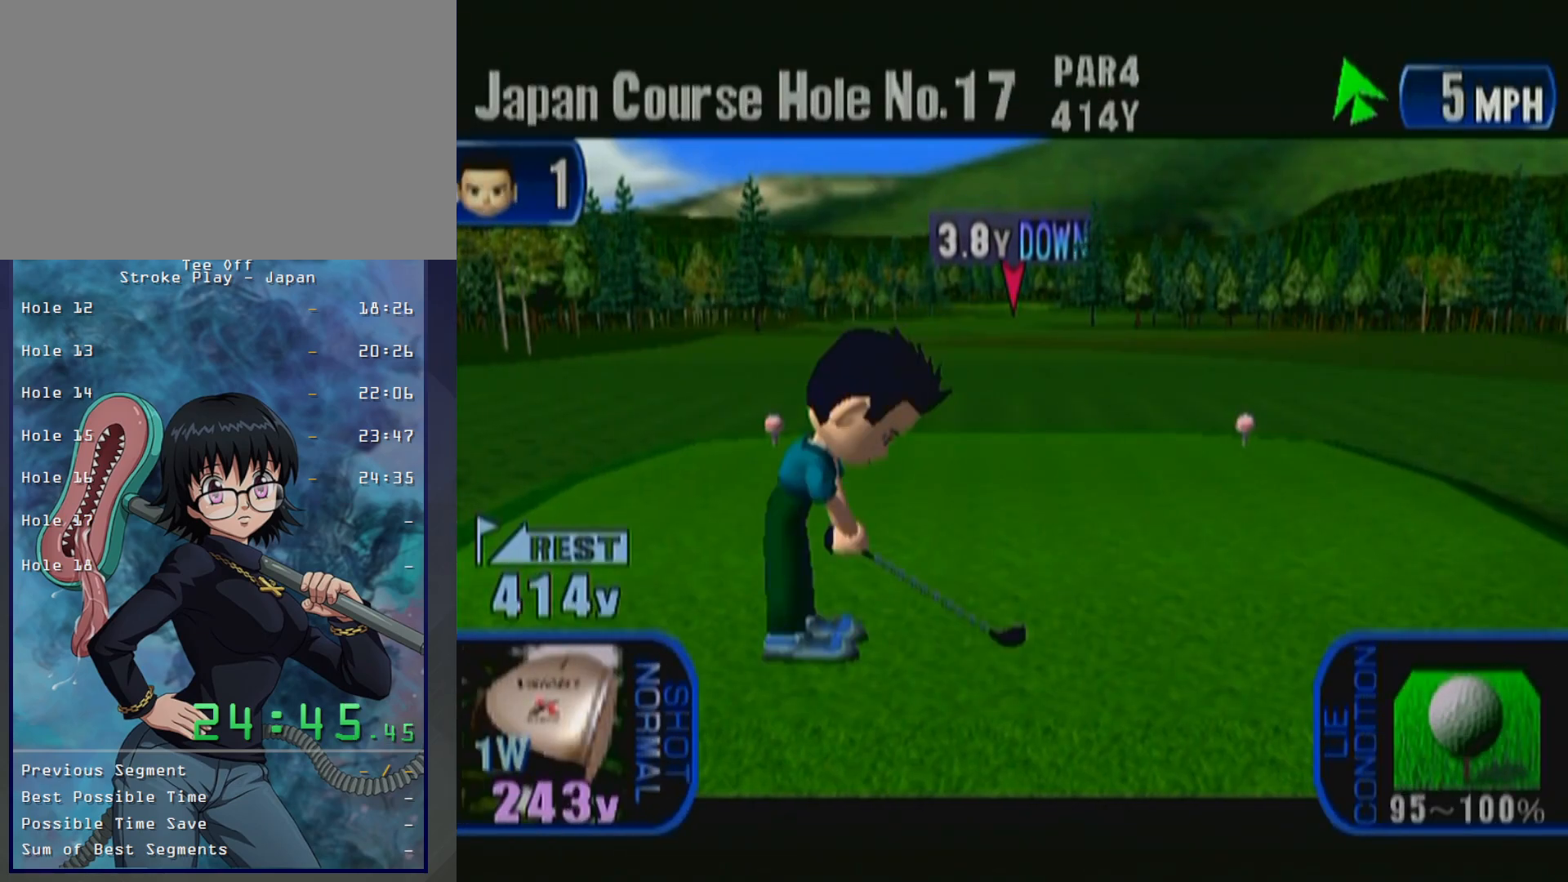
{"buttons": [], "left_stick": "center", "button_events": []}
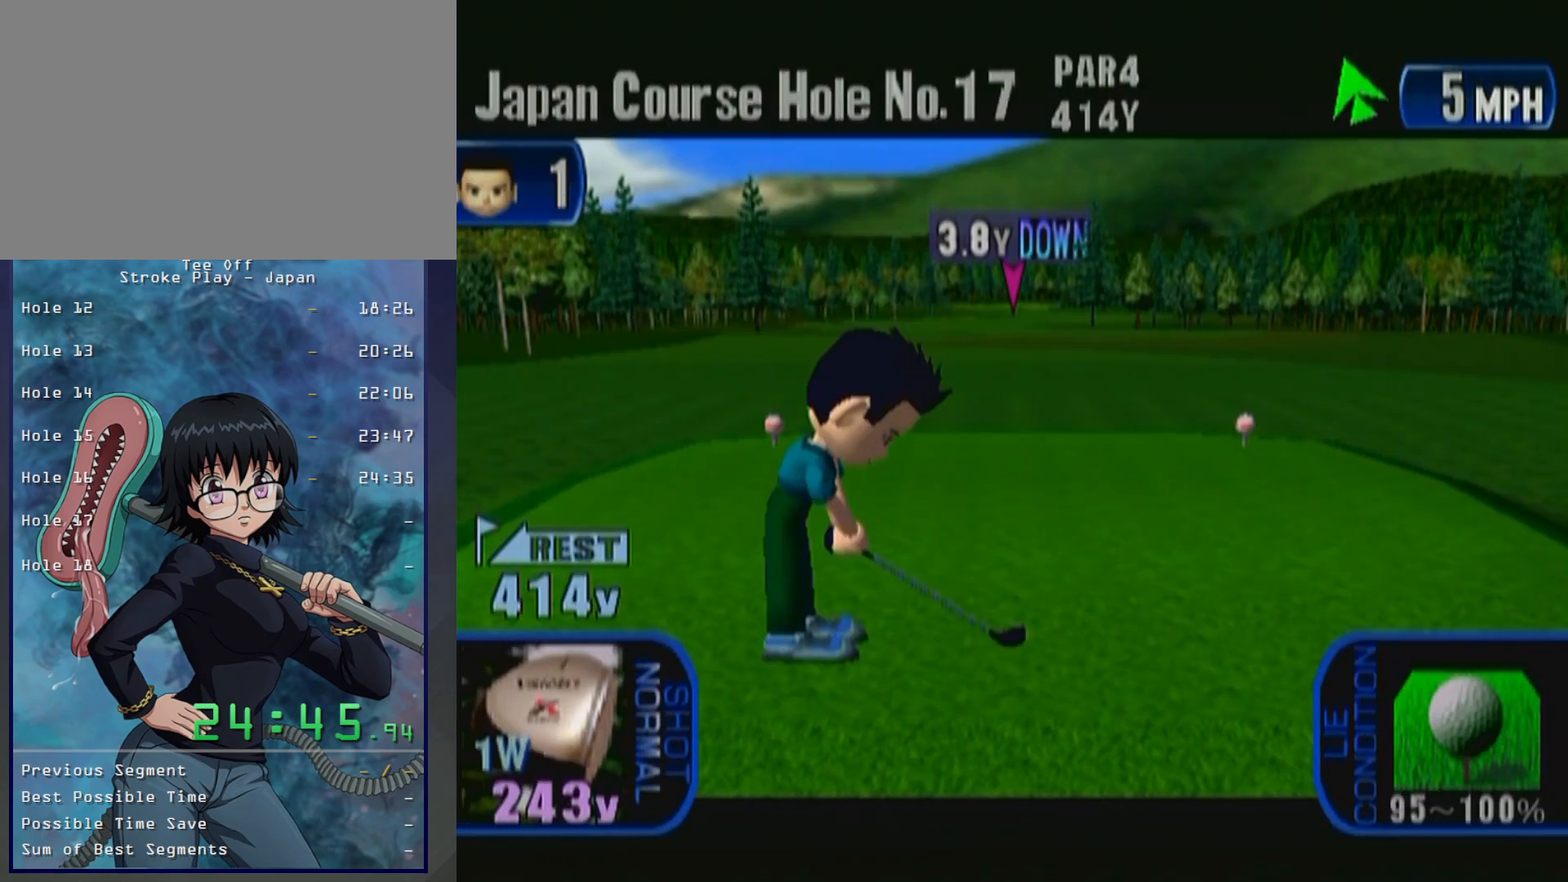
{"buttons": [], "left_stick": "center", "button_events": []}
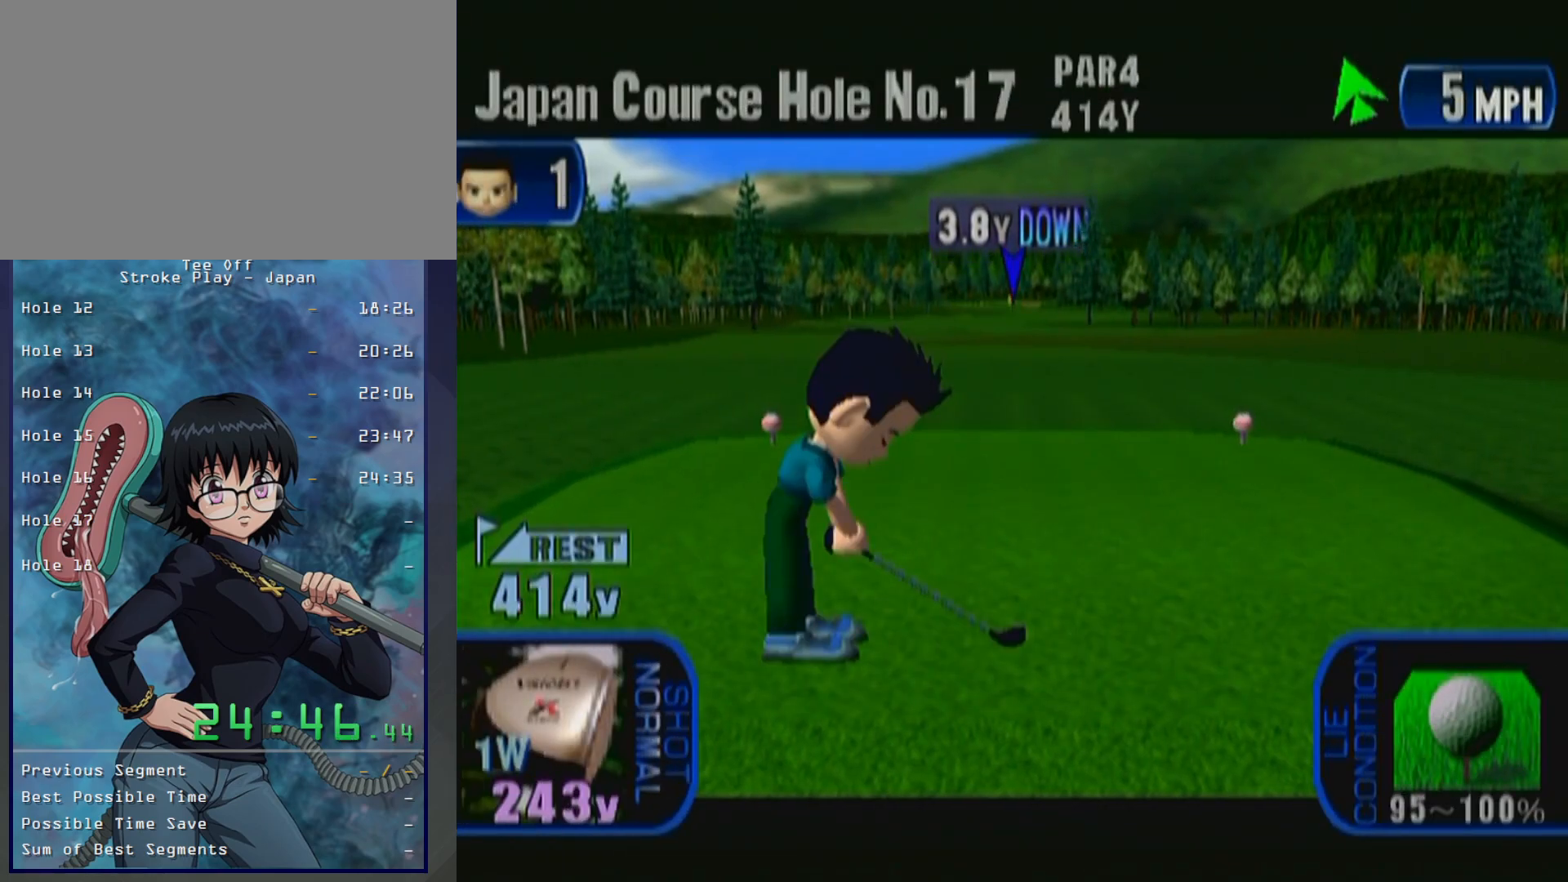
{"buttons": ["A"], "left_stick": "center", "button_events": [[367, "A", "down"]]}
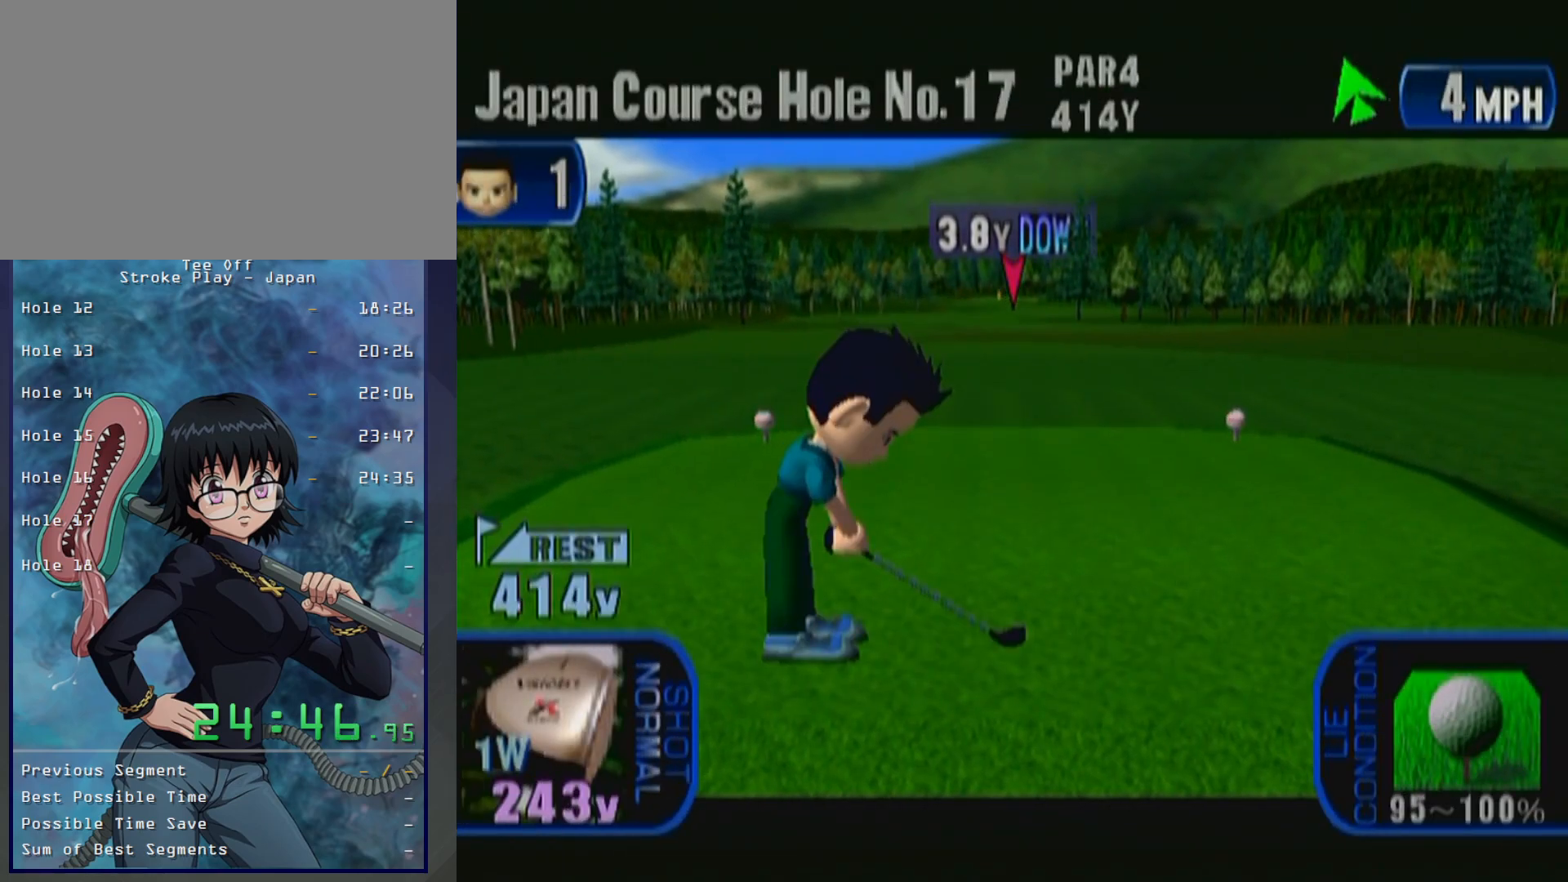
{"buttons": [], "left_stick": "center", "button_events": [[33, "A", "up"]]}
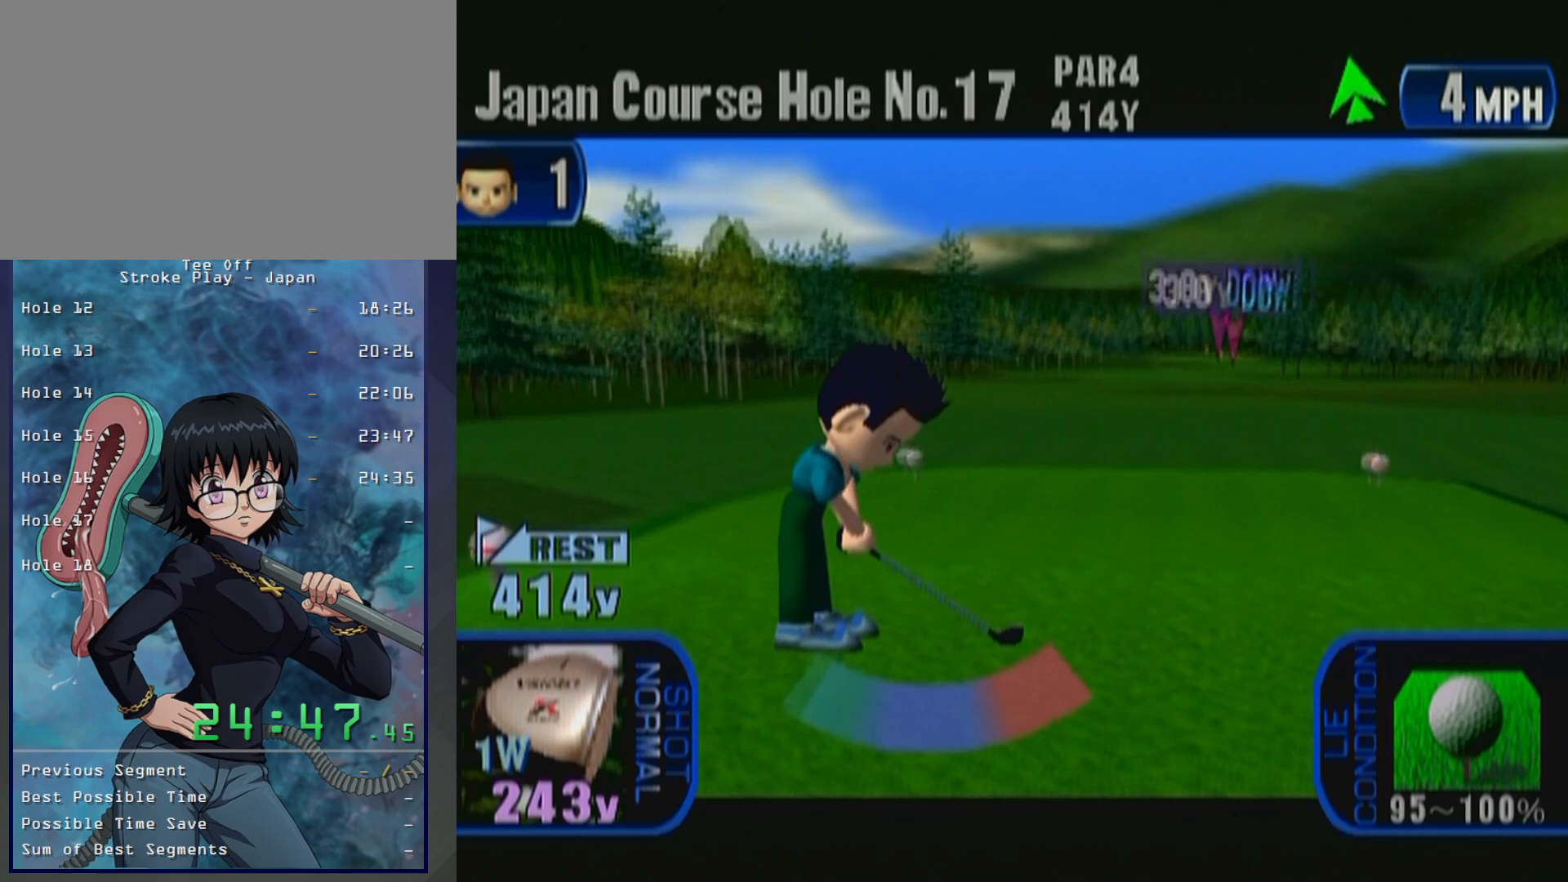
{"buttons": [], "left_stick": "center", "button_events": []}
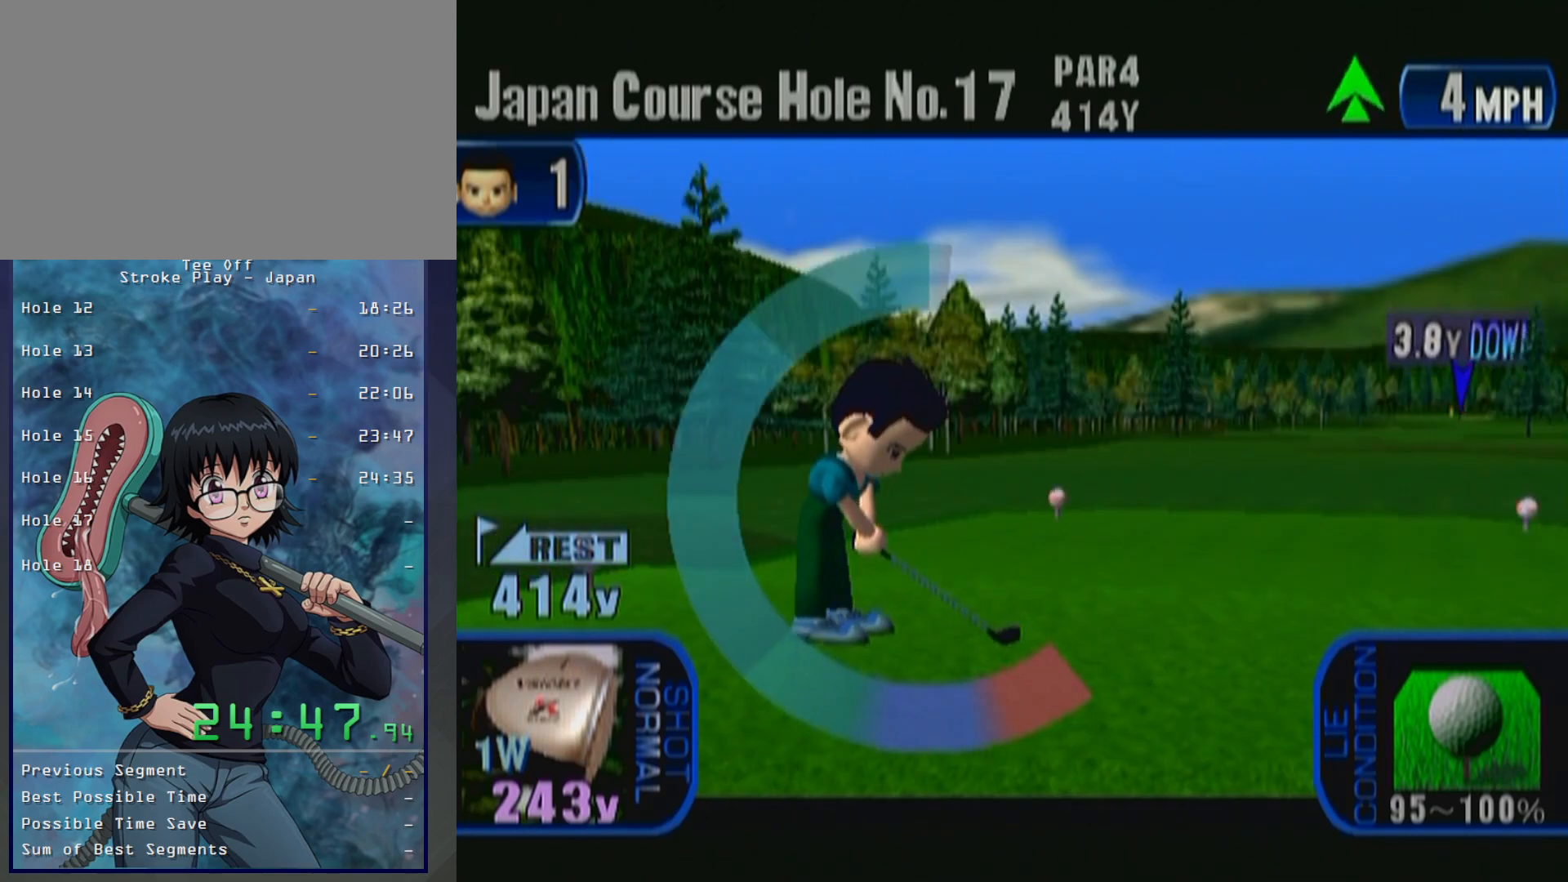
{"buttons": [], "left_stick": "down", "button_events": [[283, "A", "down"], [400, "A", "up"]]}
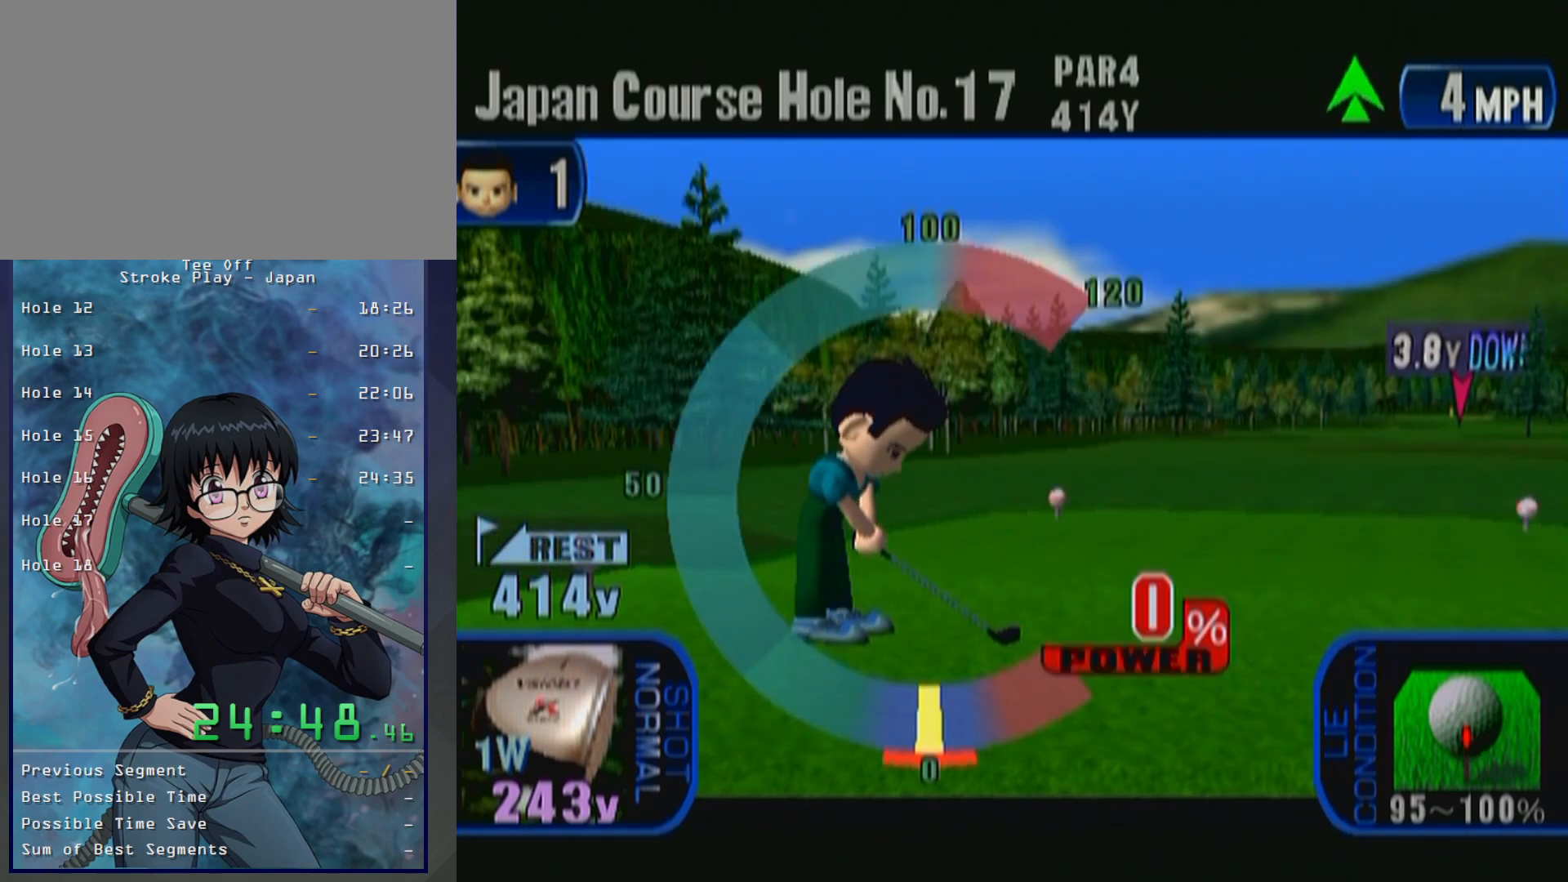
{"buttons": [], "left_stick": "down", "button_events": []}
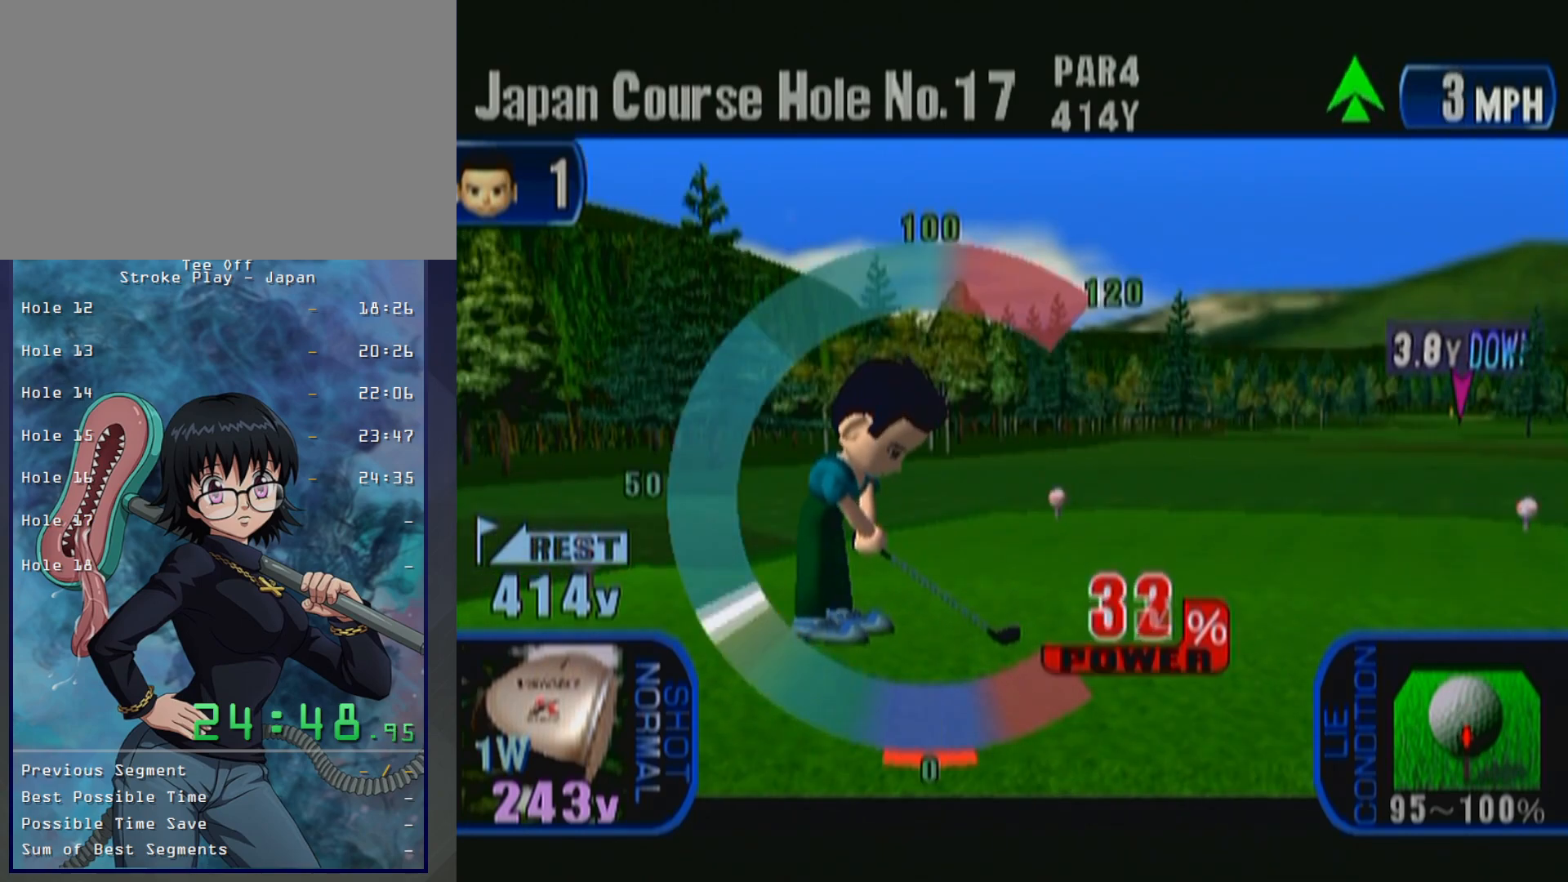
{"buttons": ["A"], "left_stick": "down", "button_events": [[467, "A", "down"]]}
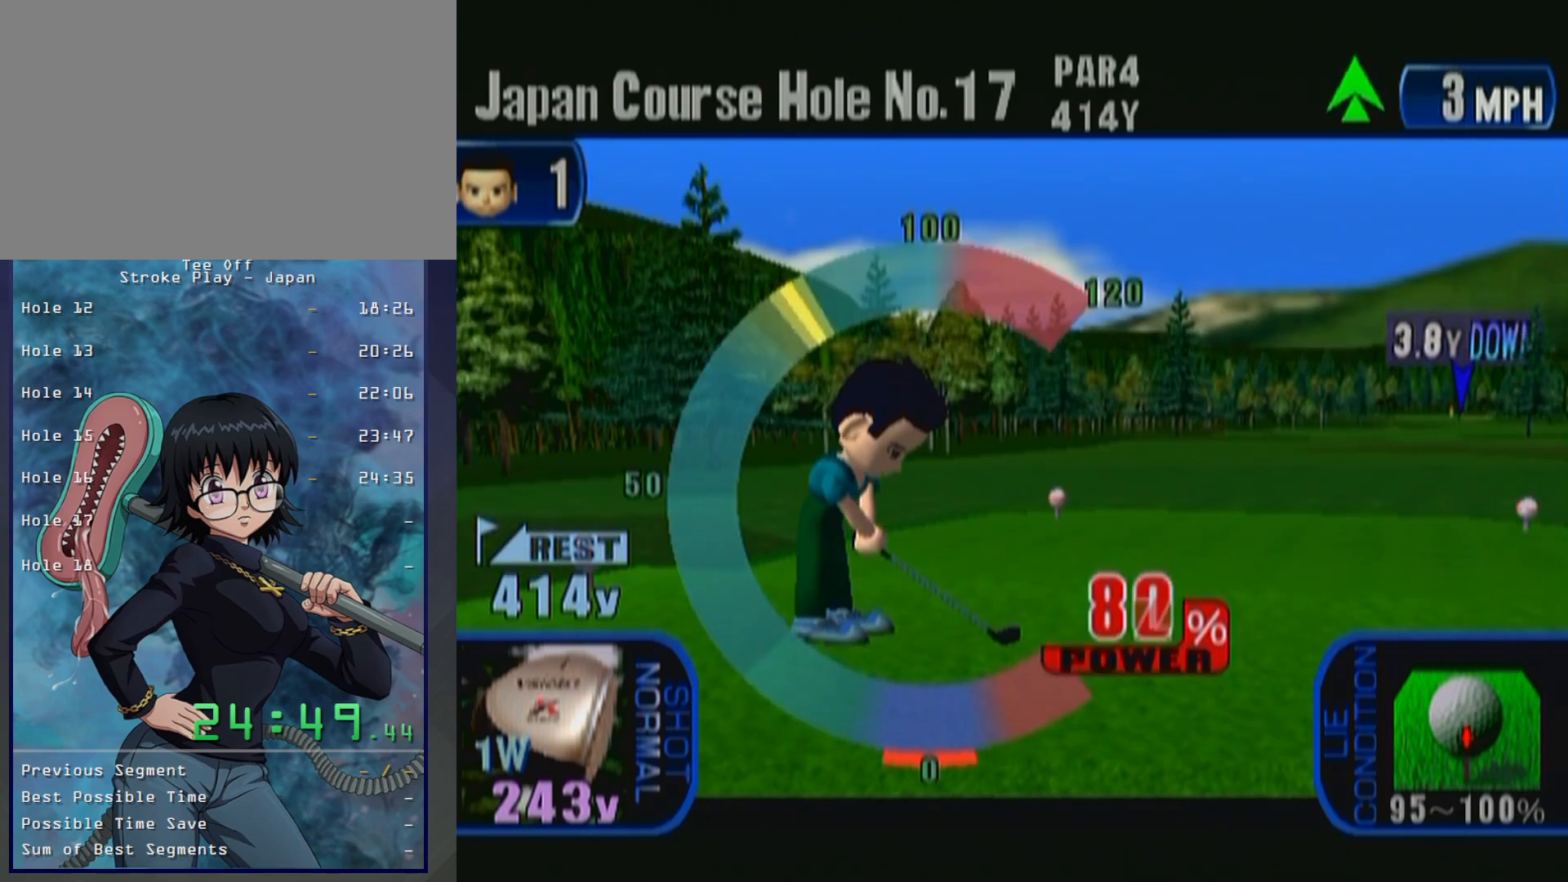
{"buttons": [], "left_stick": "down", "button_events": [[133, "A", "up"]]}
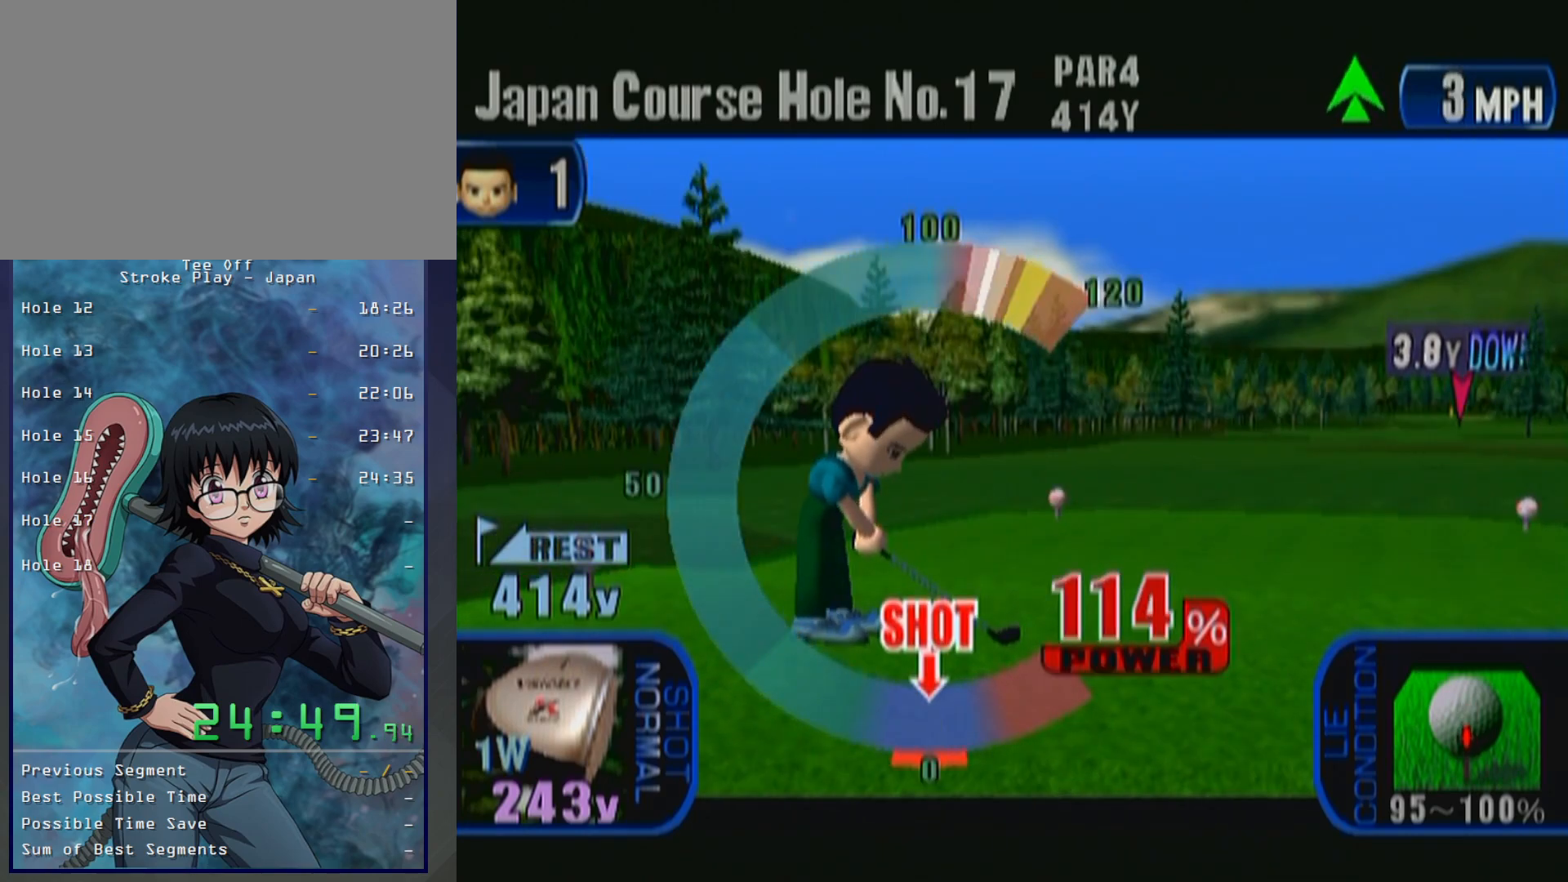
{"buttons": ["A"], "left_stick": "down", "button_events": [[433, "A", "down"]]}
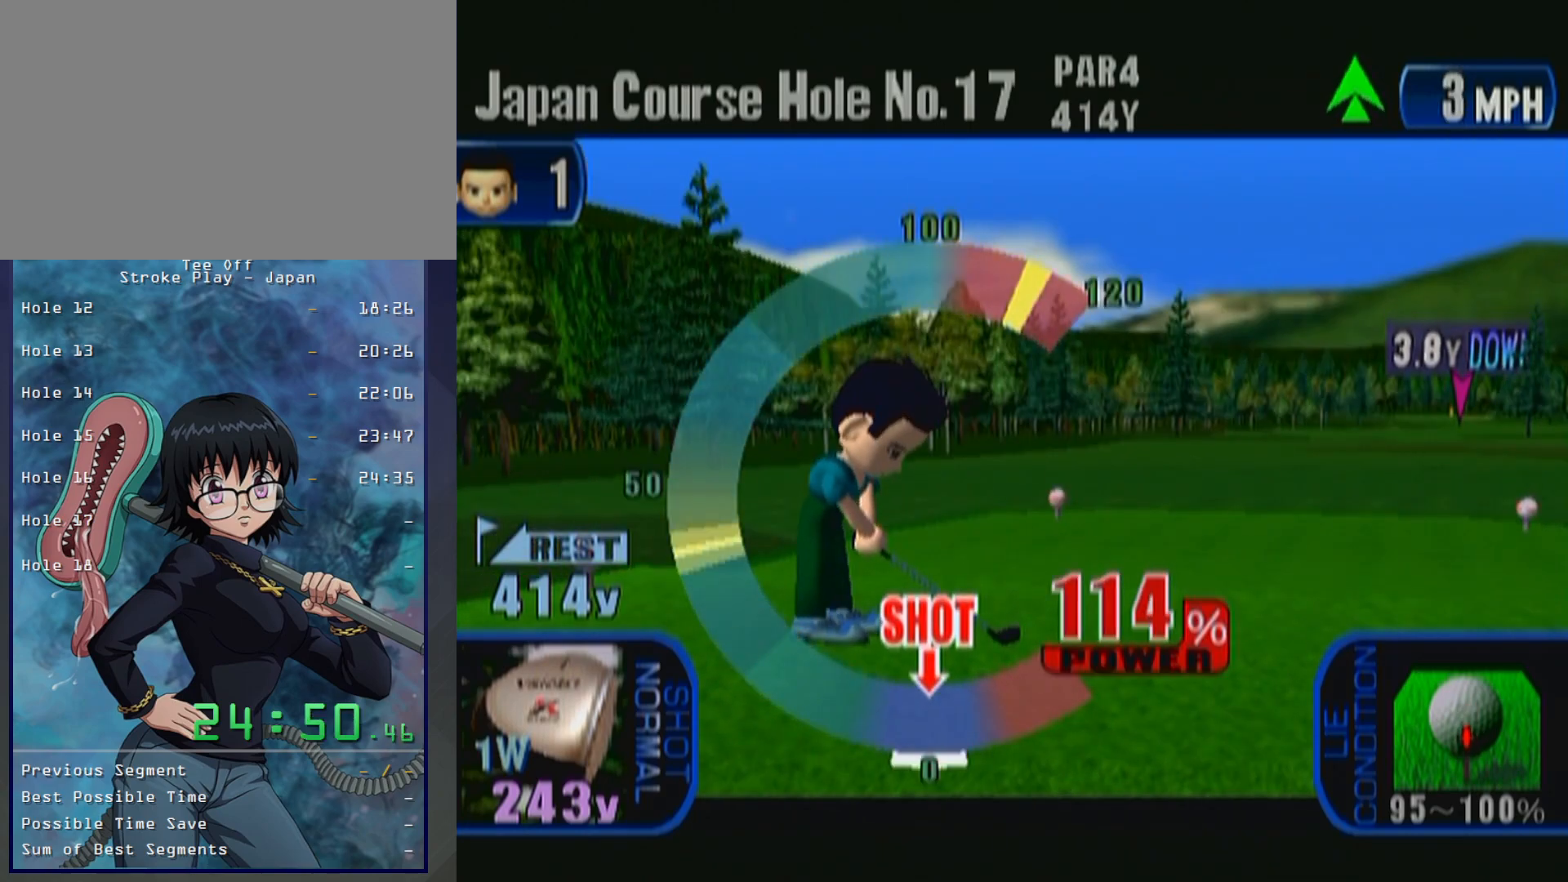
{"buttons": [], "left_stick": "down", "button_events": [[117, "A", "up"]]}
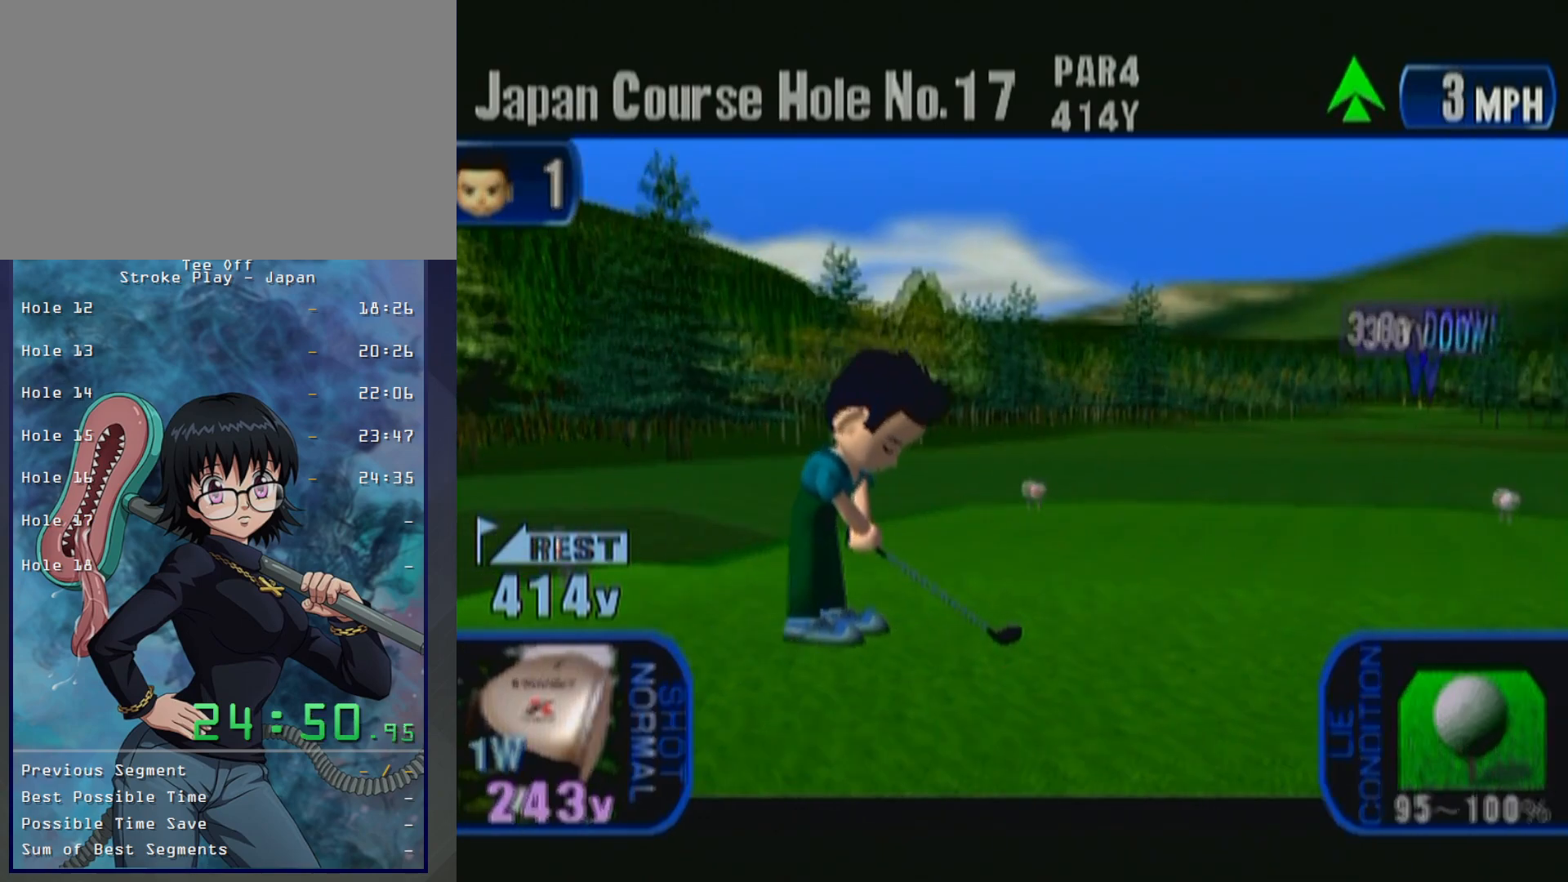
{"buttons": [], "left_stick": "center", "button_events": []}